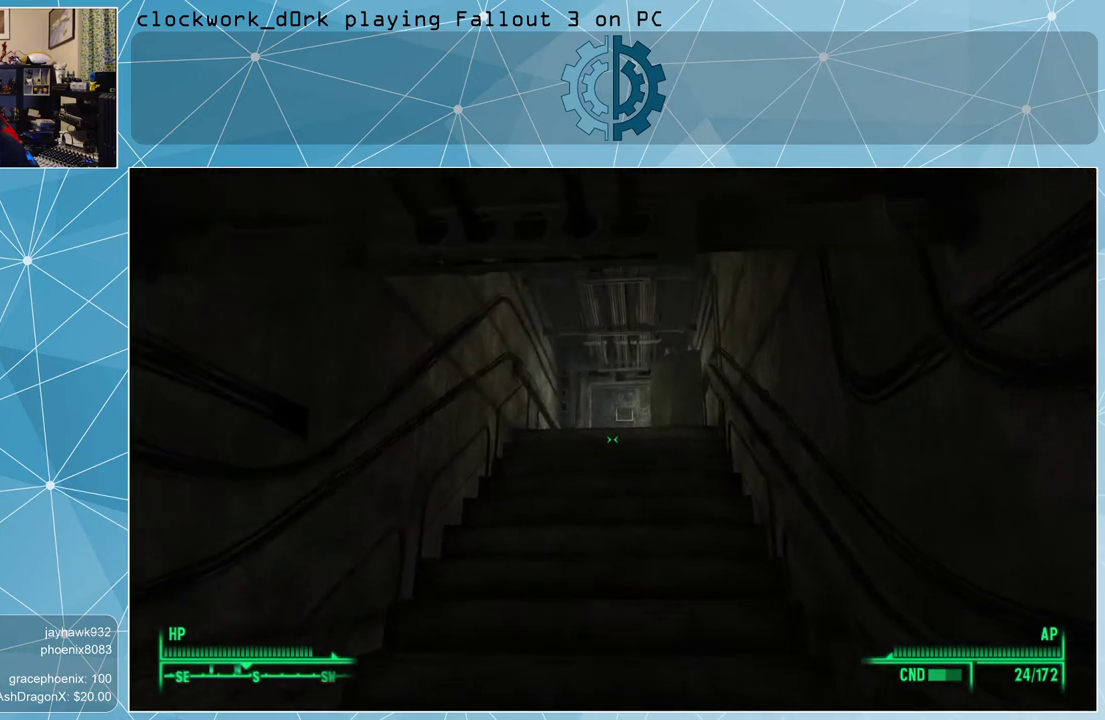
Gameplay with keyboard and mouse; each line is a JSON object with the keys and mouse buttons held at the frame after it. "events" lists presses ("down") and releases ("up") of "1", "2", "3", "4", "5", "a", "alt", "c", "ctrl", "d", "e", "f", "q", "r", "s", "shift", "space", "tab", "v", "w", "x", "z", "mouse_left", "mouse_middle", "mouse_right", "mouse_wheel_up" and "mouse_wheel_down" between this image and that frame as [ms after this image, input, new state], when the widget could be followed in between. "mouse_left", "mouse_middle", "mouse_right", "mouse_wheel_up", "mouse_wheel_down" = the "left", "middle", "right", "wheel_up", "wheel_down" buttons of the "mouse" list. No other keys are recorded. Not read: mouse_move.
{"keys": ["w"], "mouse": [], "events": []}
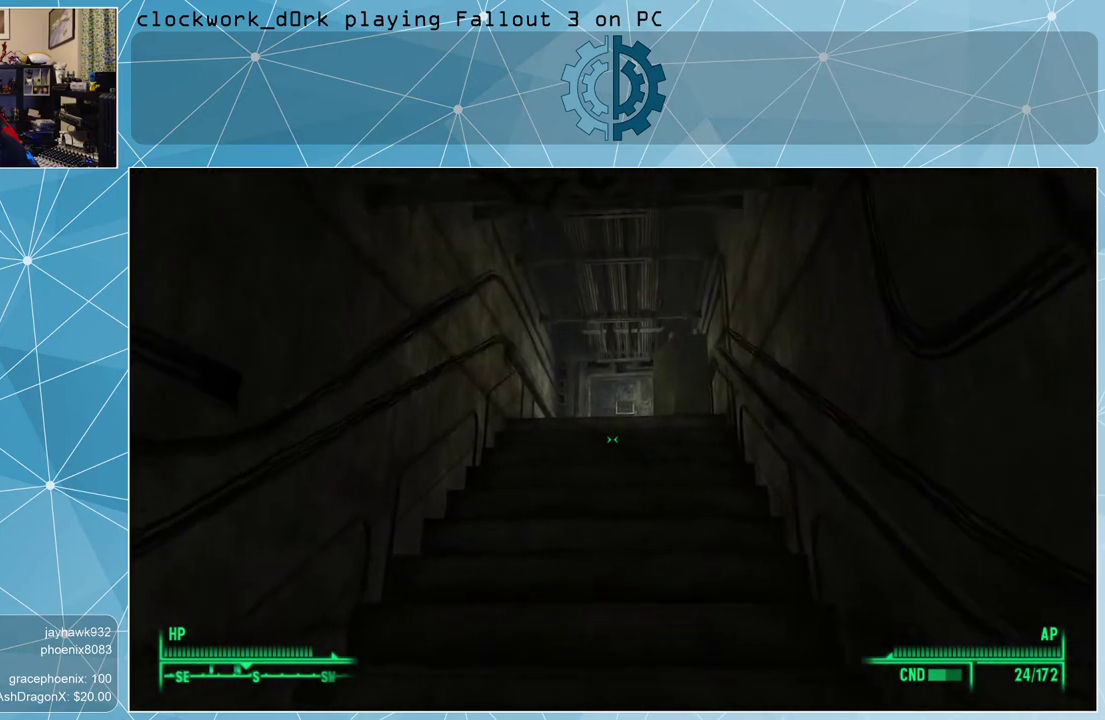
{"keys": ["w"], "mouse": [], "events": []}
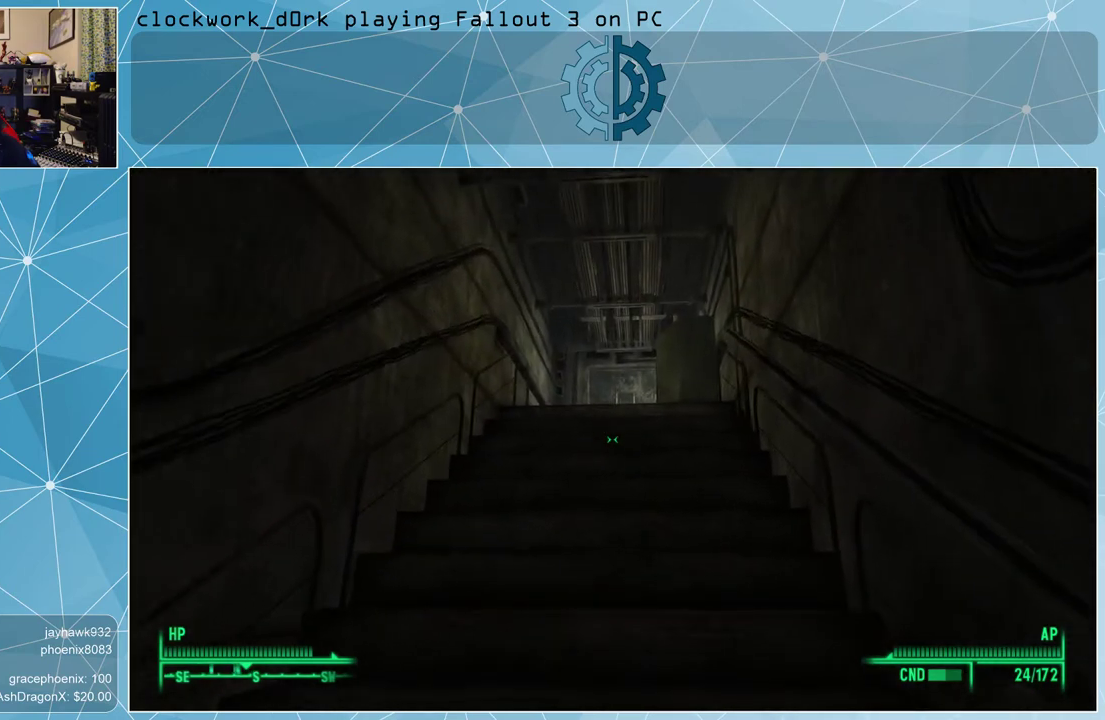
{"keys": ["w"], "mouse": [], "events": []}
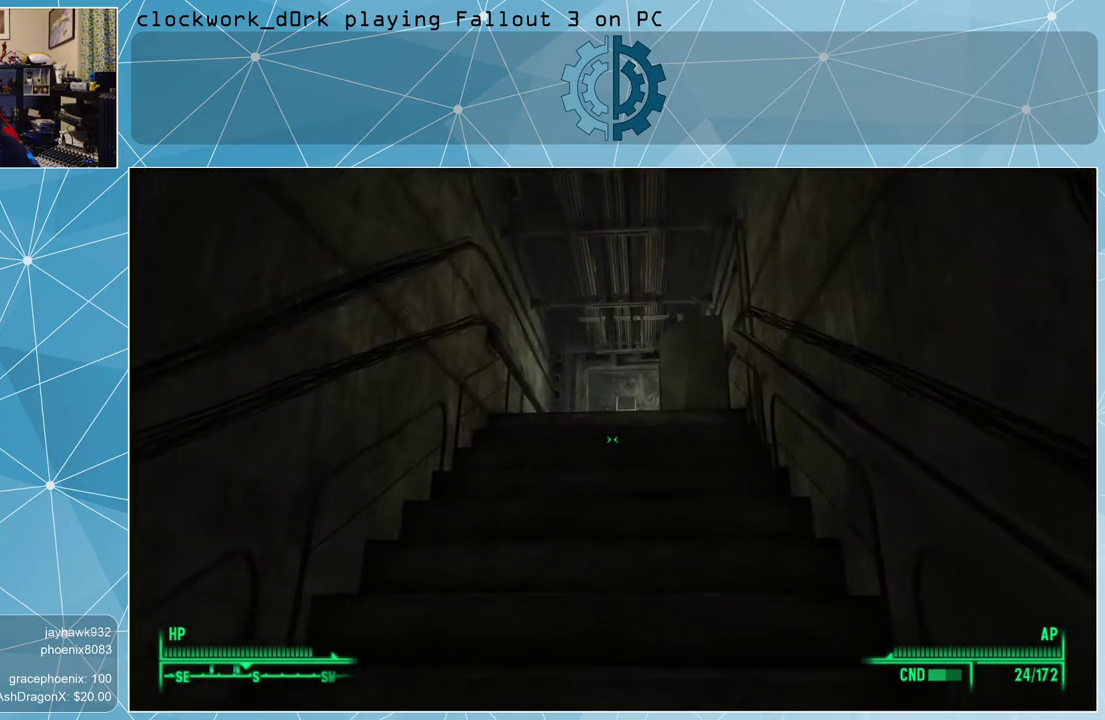
{"keys": ["w"], "mouse": [], "events": []}
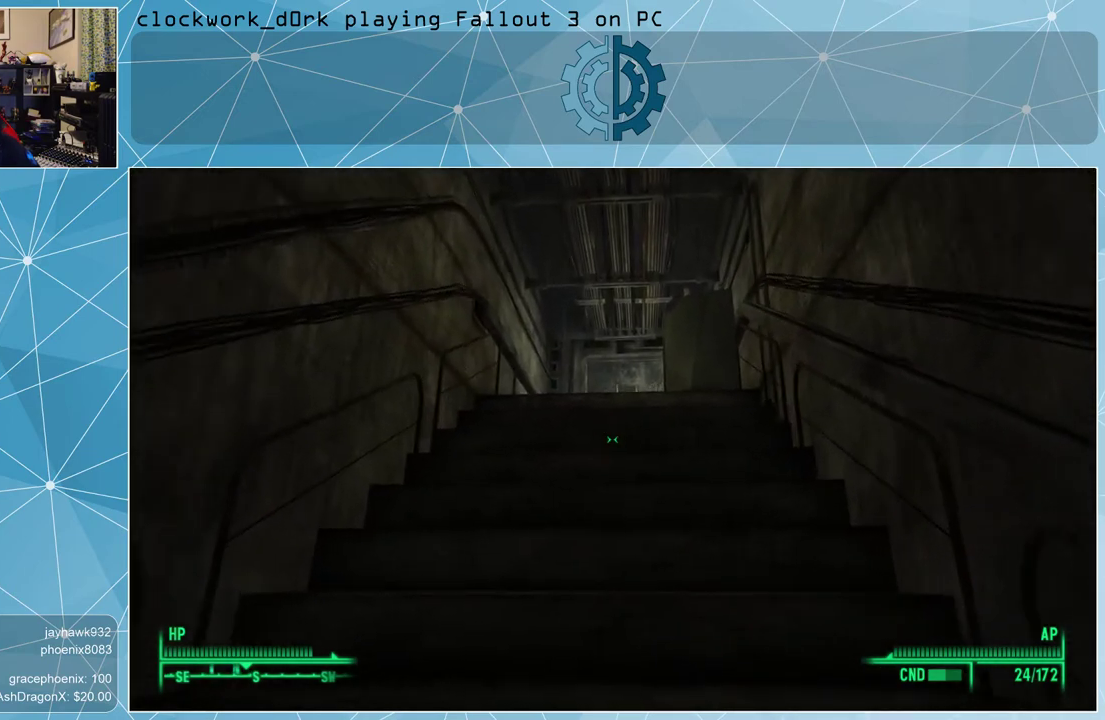
{"keys": ["w"], "mouse": [], "events": []}
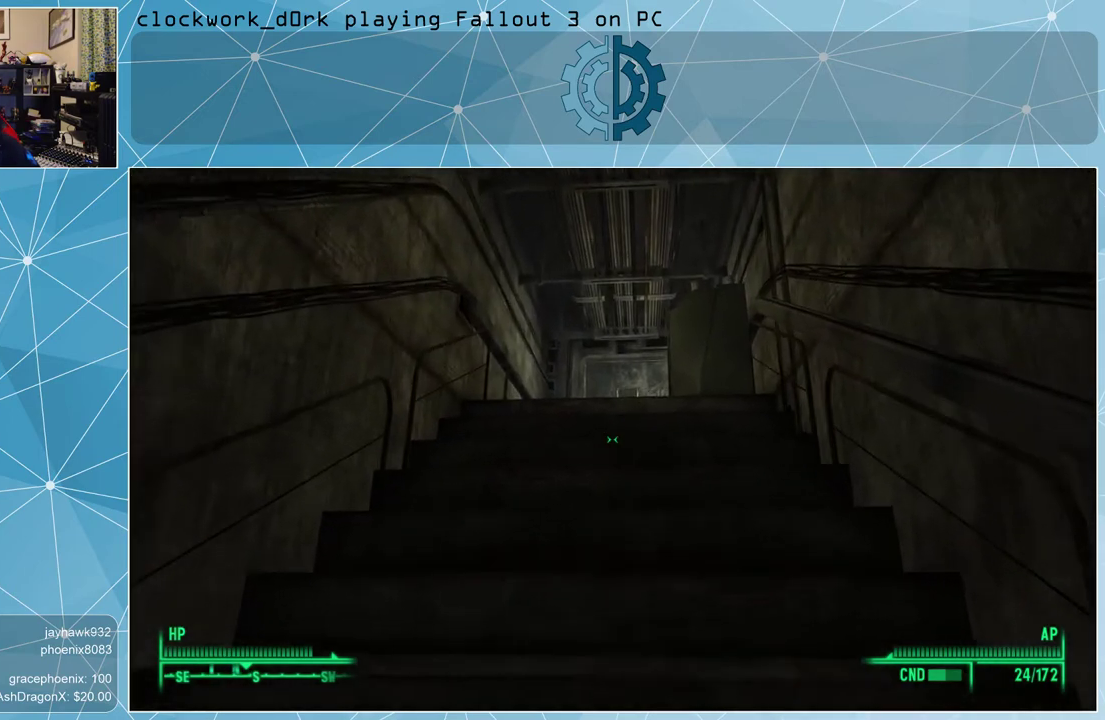
{"keys": ["w"], "mouse": [], "events": []}
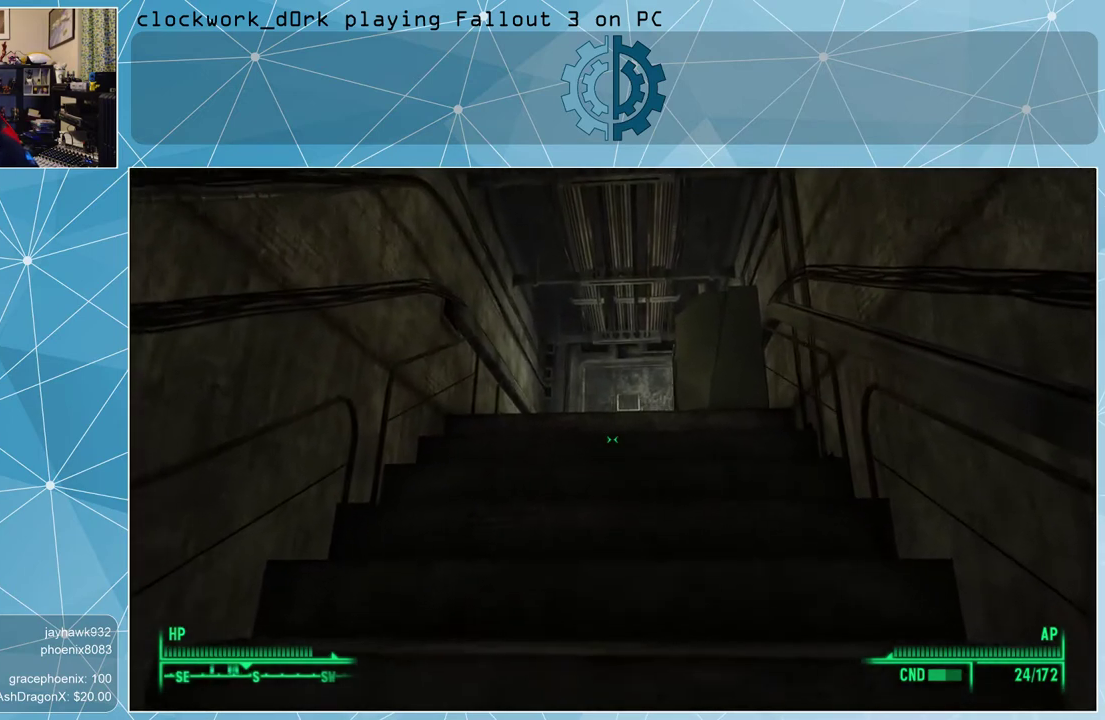
{"keys": ["w"], "mouse": [], "events": []}
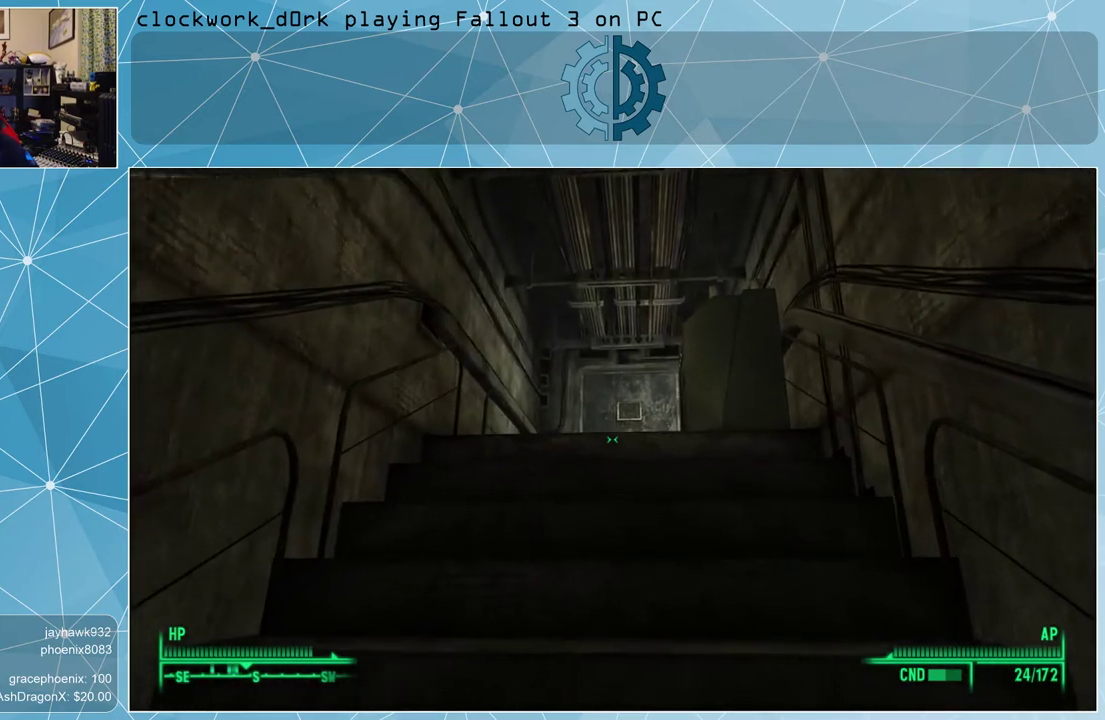
{"keys": ["w"], "mouse": [], "events": []}
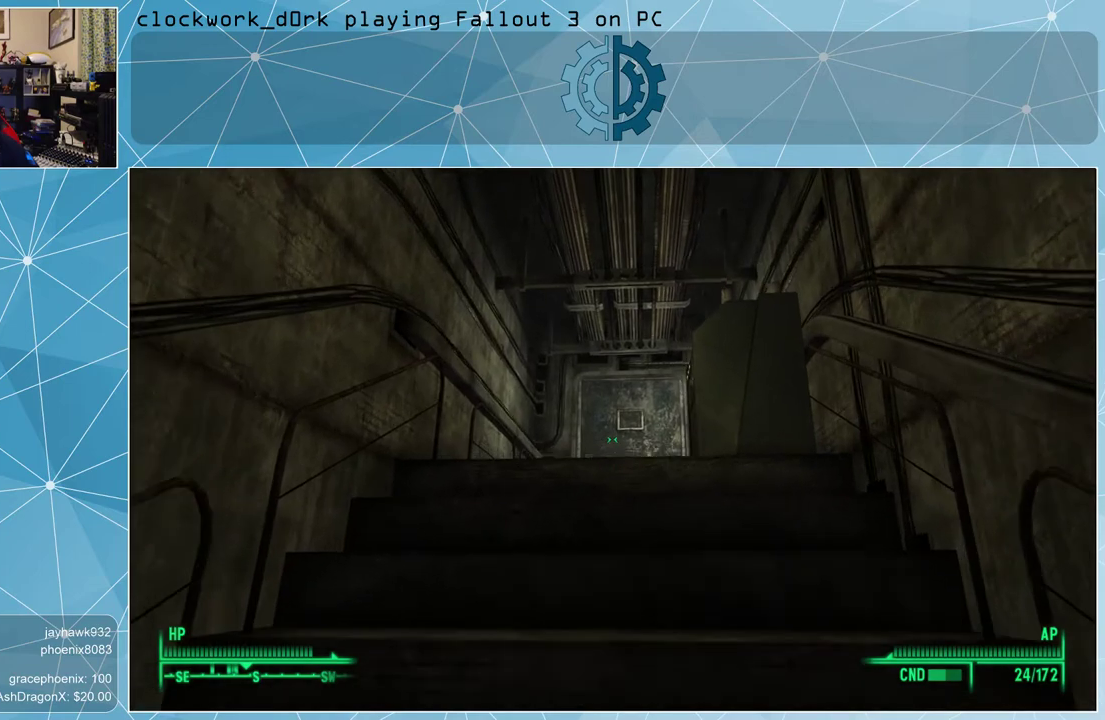
{"keys": ["w"], "mouse": [], "events": []}
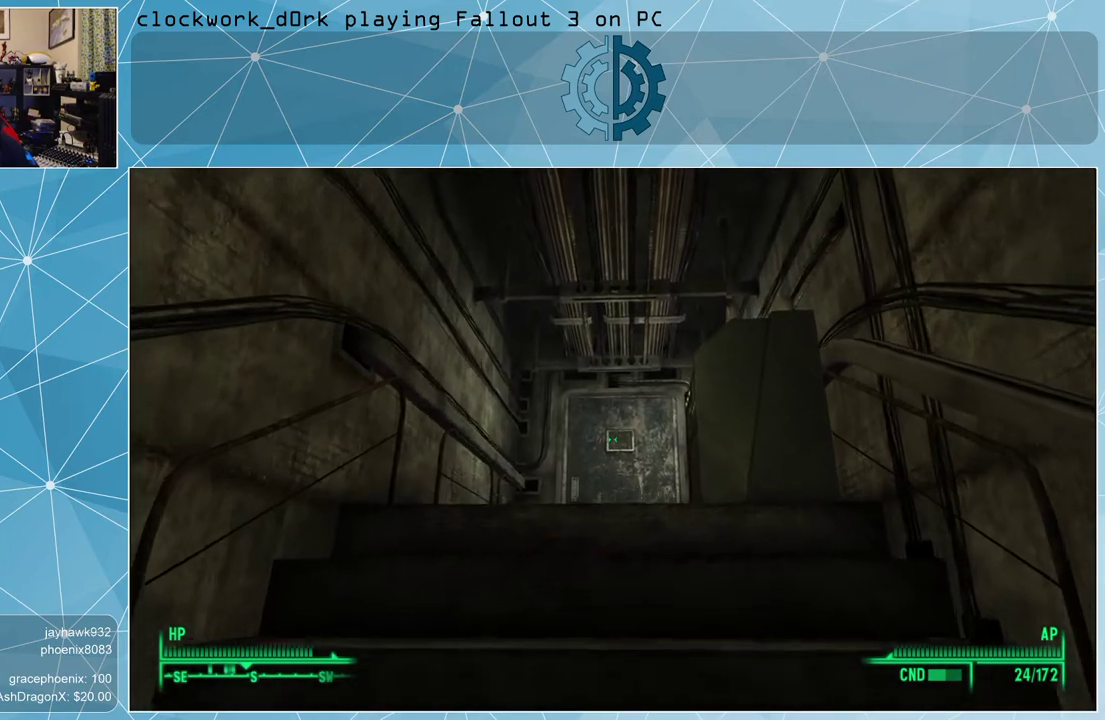
{"keys": ["w"], "mouse": [], "events": []}
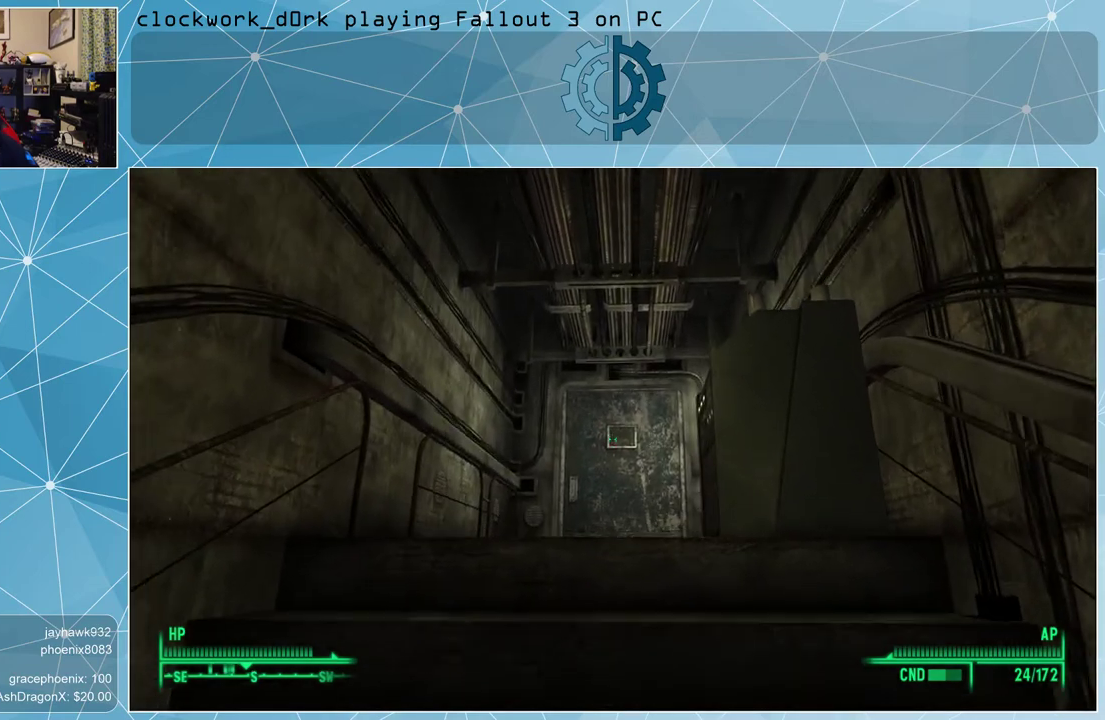
{"keys": ["w"], "mouse": [], "events": []}
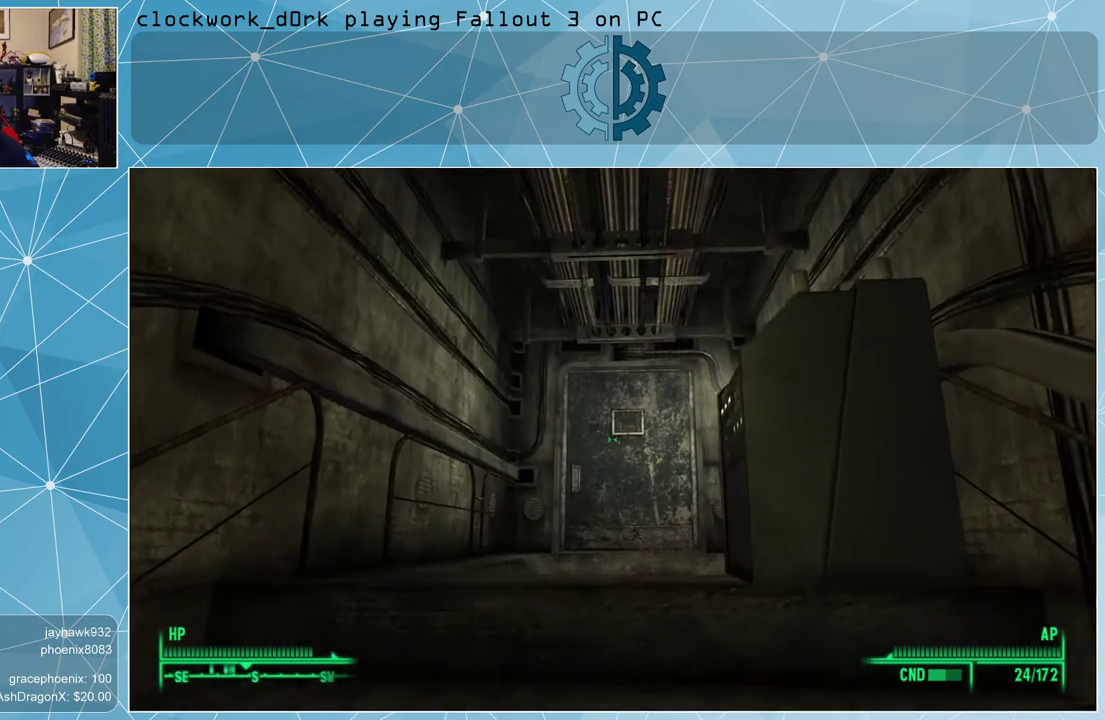
{"keys": ["w"], "mouse": [], "events": []}
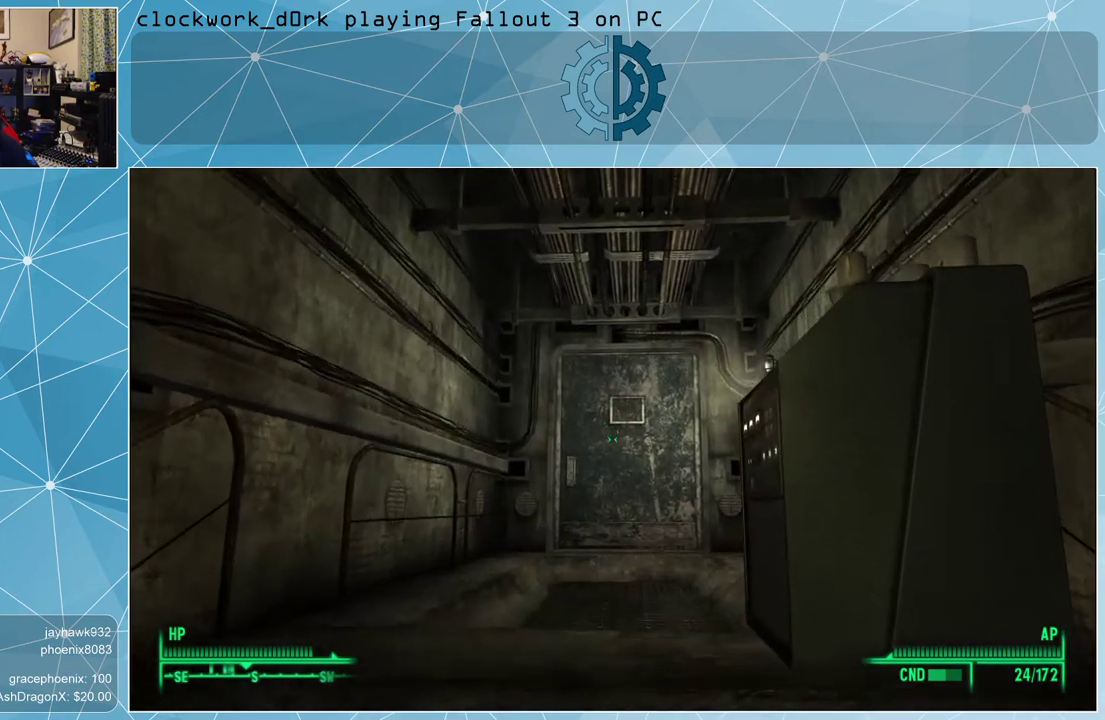
{"keys": ["w"], "mouse": [], "events": []}
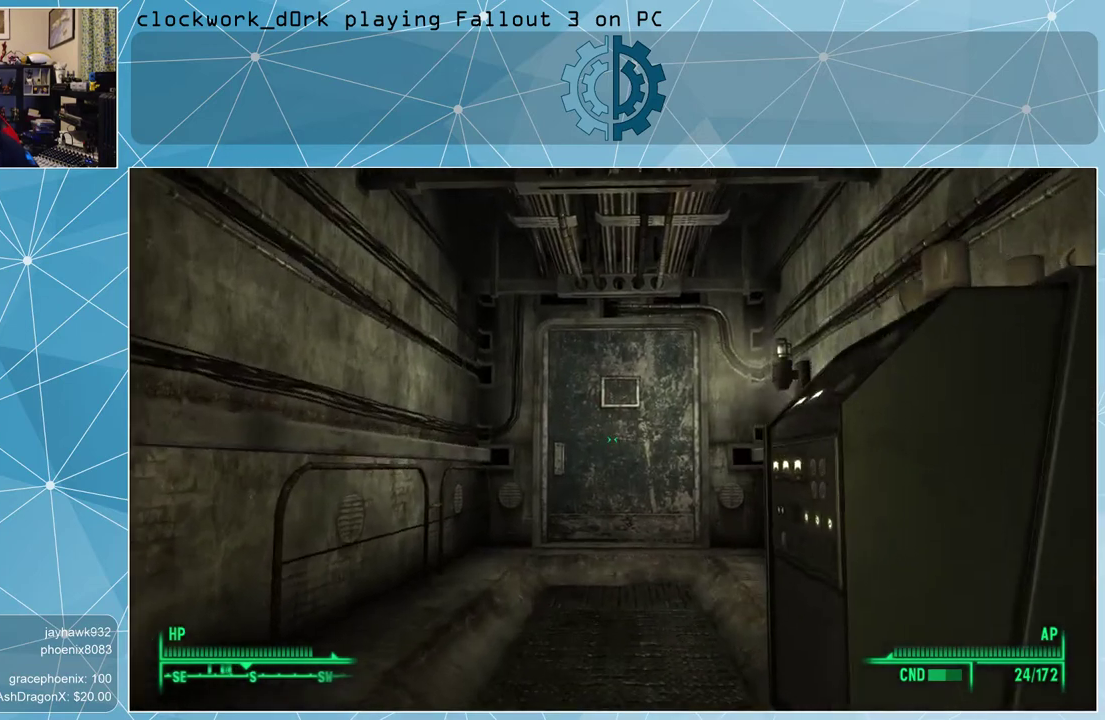
{"keys": ["w"], "mouse": [], "events": []}
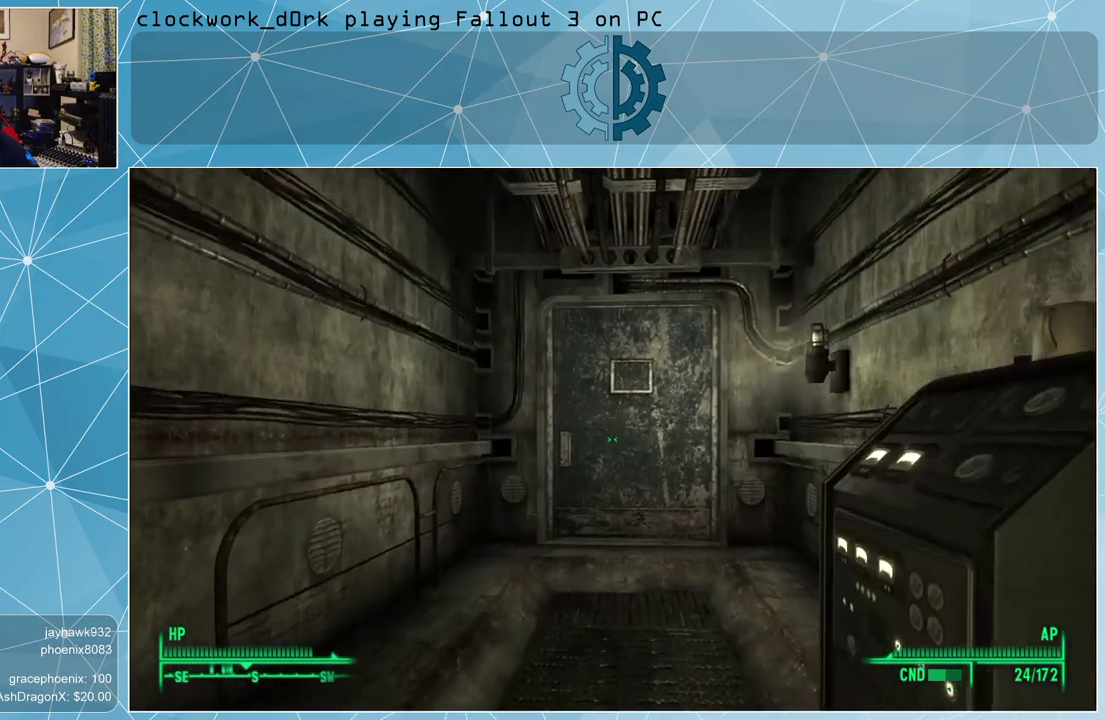
{"keys": ["w"], "mouse": [], "events": []}
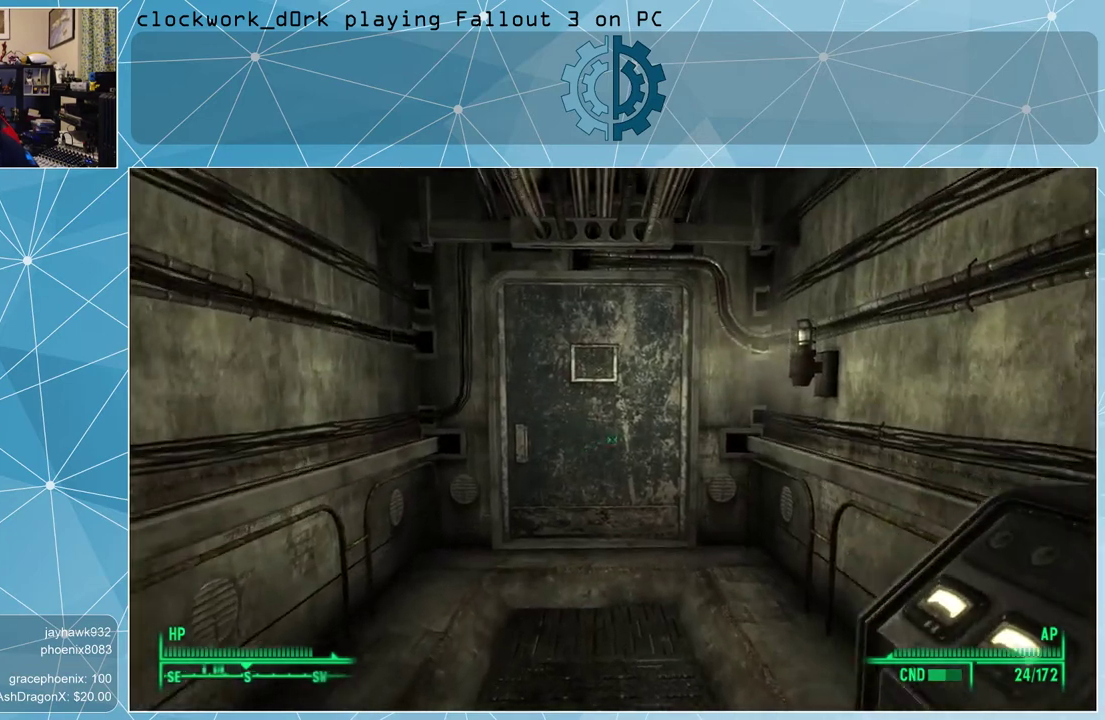
{"keys": ["w"], "mouse": [], "events": []}
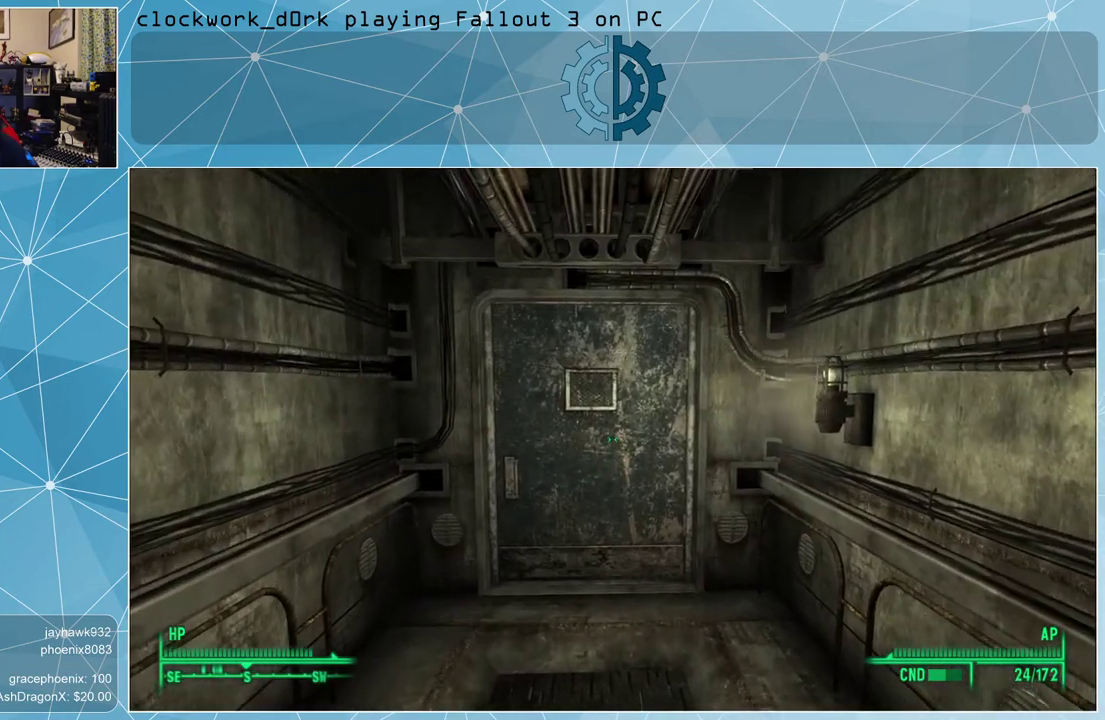
{"keys": ["w"], "mouse": [], "events": []}
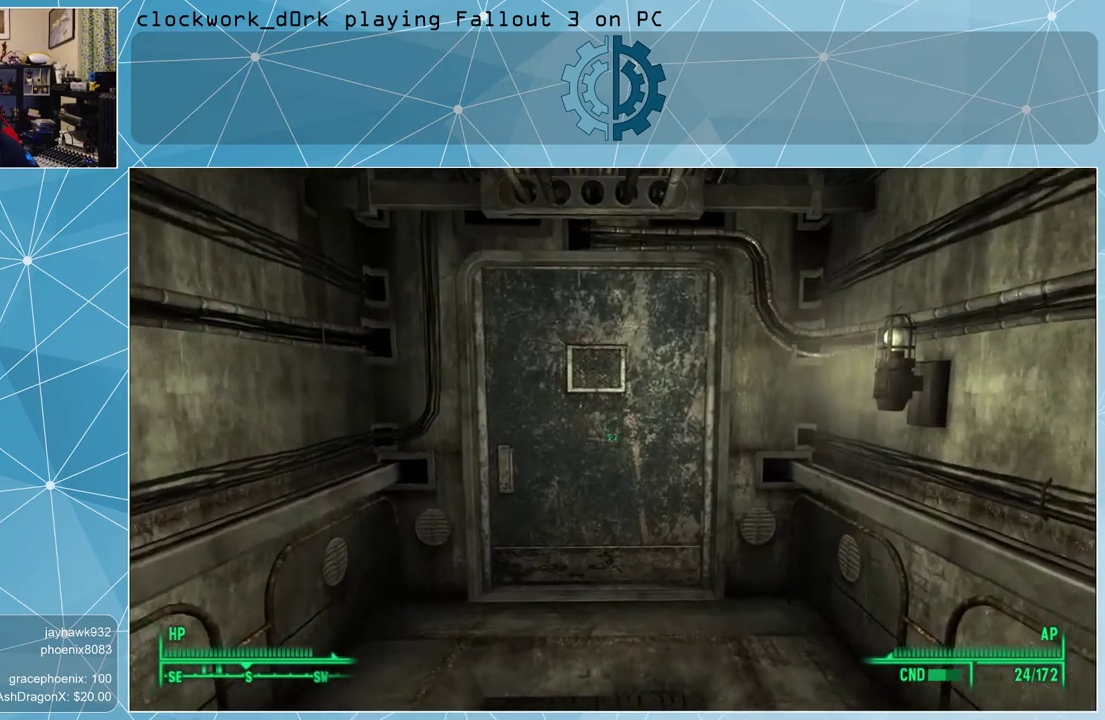
{"keys": ["w"], "mouse": [], "events": []}
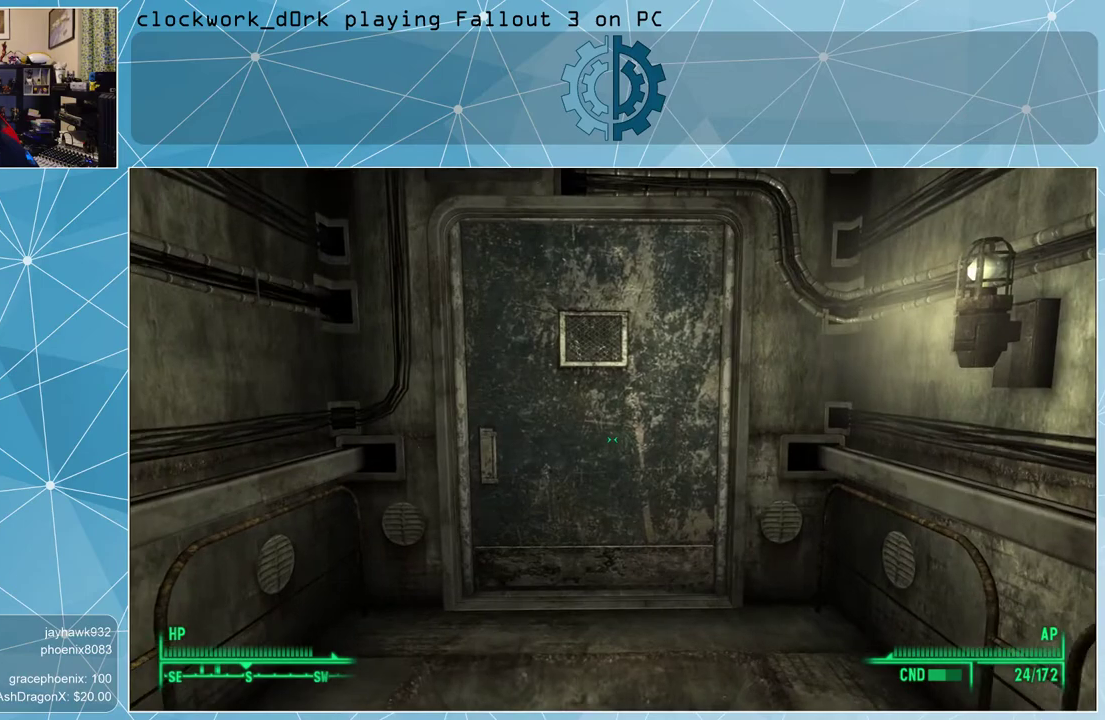
{"keys": ["w"], "mouse": [], "events": []}
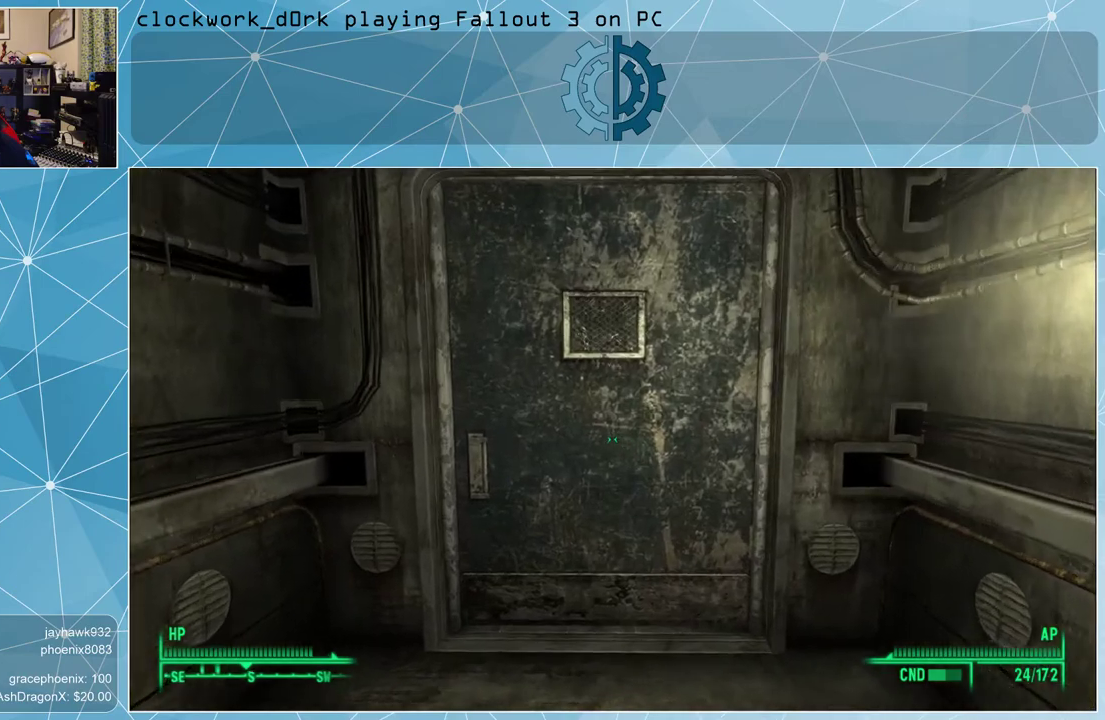
{"keys": ["w"], "mouse": [], "events": []}
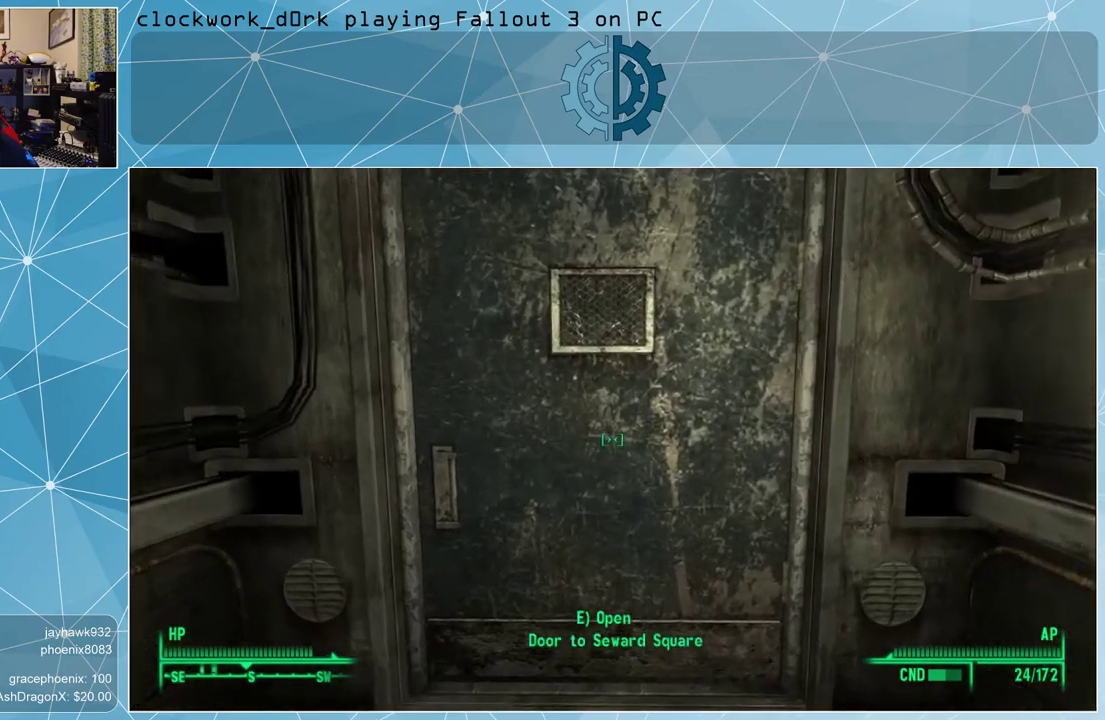
{"keys": [], "mouse": [], "events": [[500, "w", "up"]]}
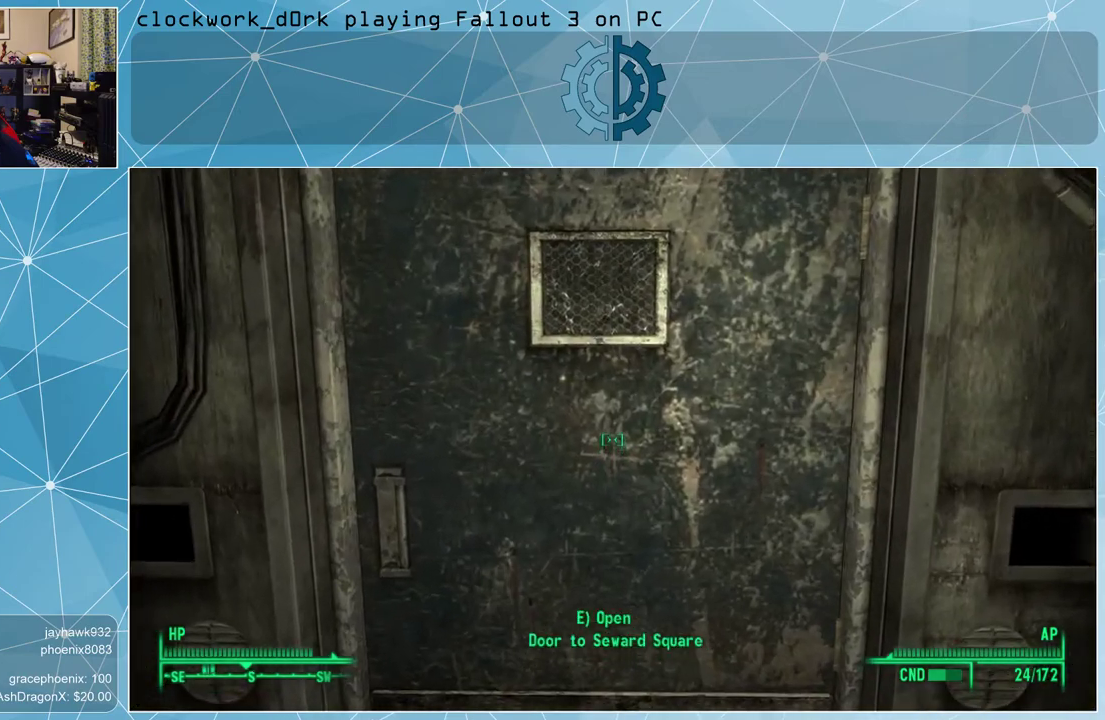
{"keys": [], "mouse": [], "events": [[100, "e", "down"], [167, "e", "up"]]}
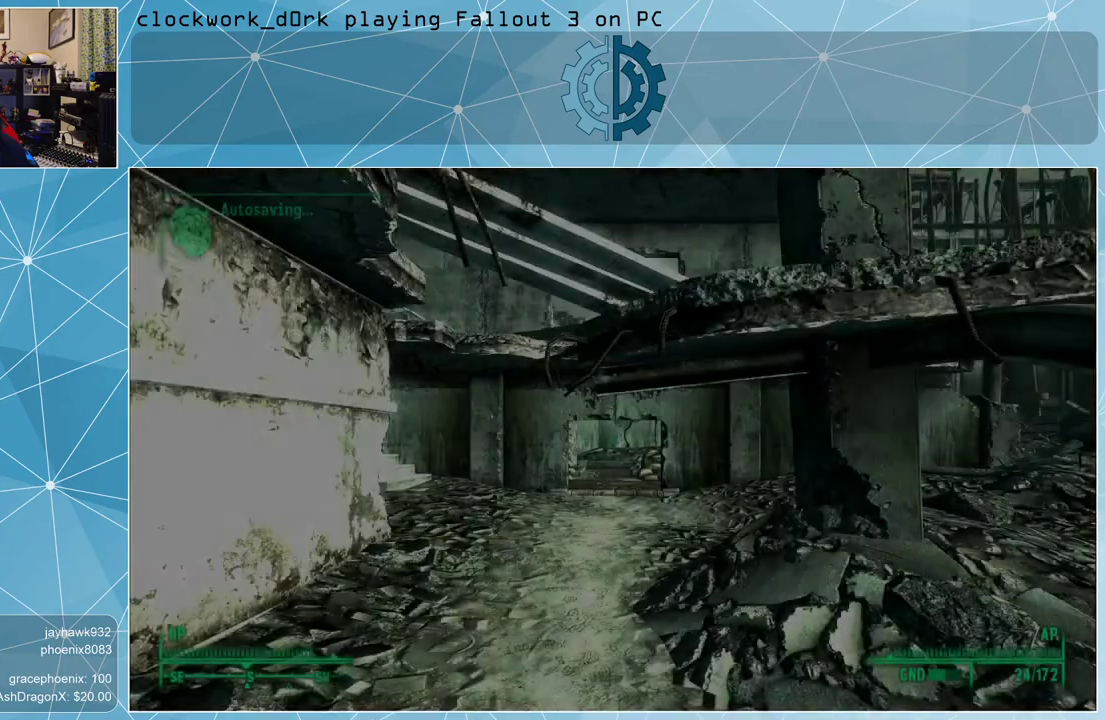
{"keys": [], "mouse": [], "events": []}
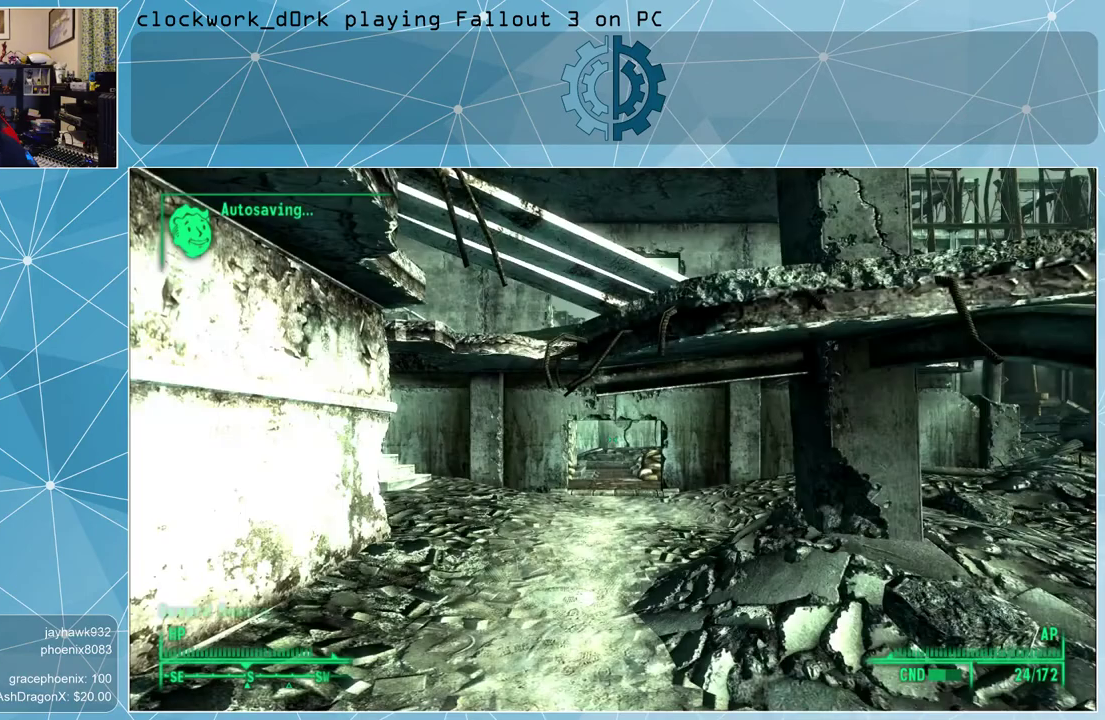
{"keys": [], "mouse": [], "events": [[367, "tab", "down"], [433, "tab", "up"]]}
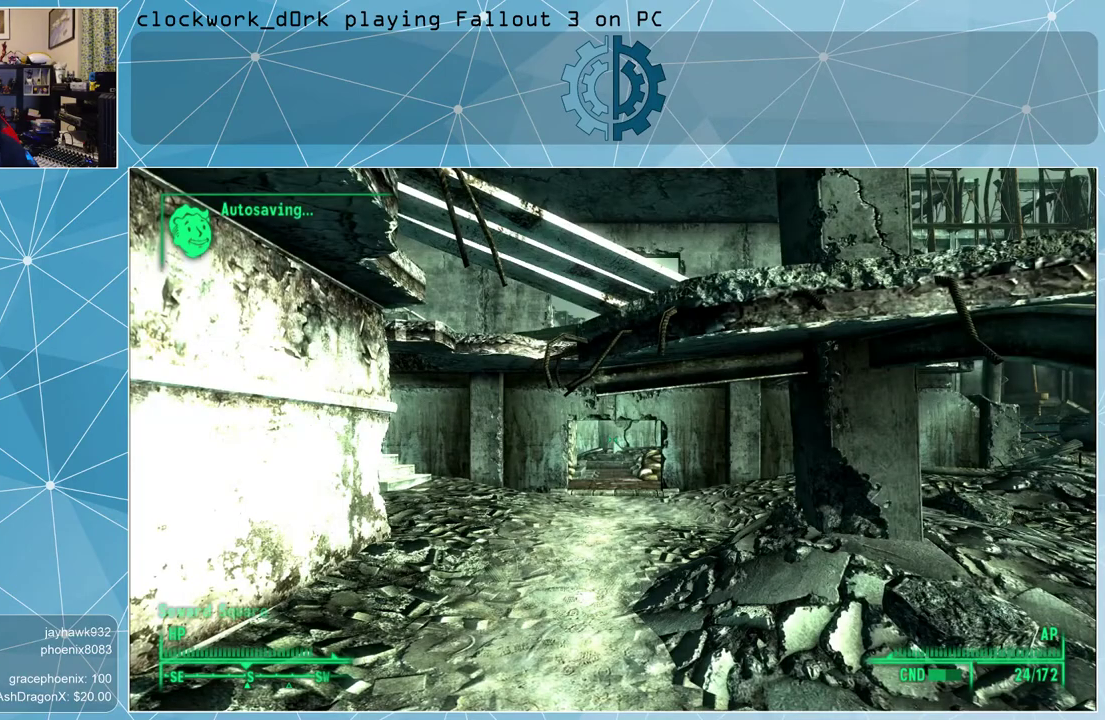
{"keys": [], "mouse": [], "events": []}
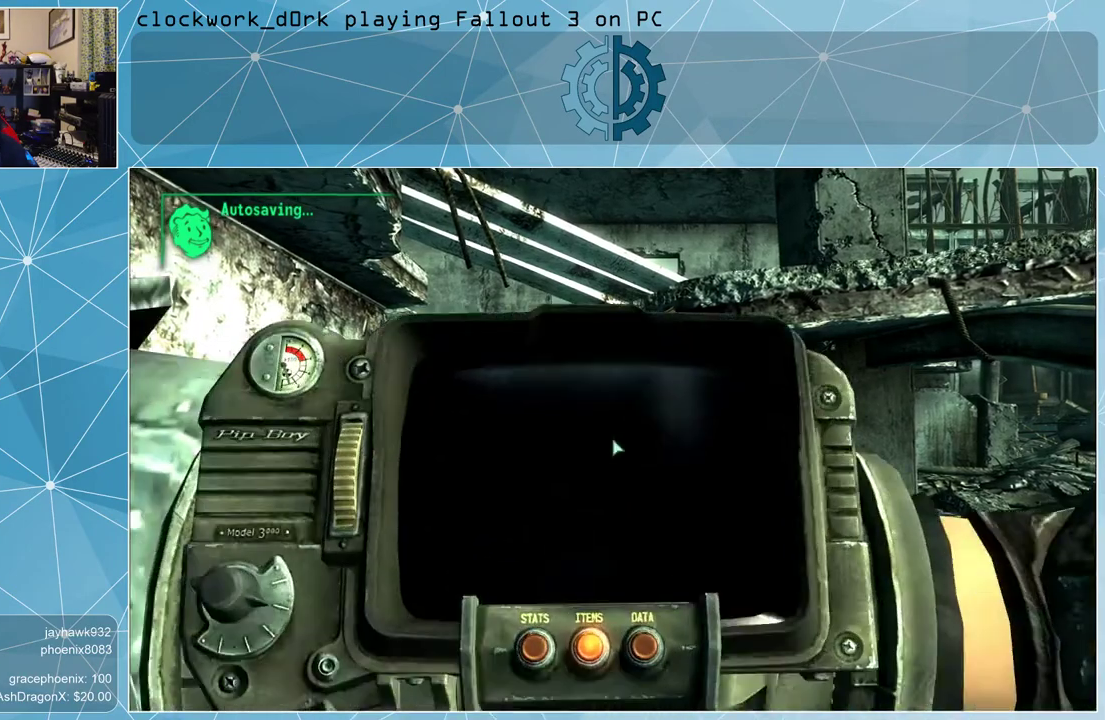
{"keys": [], "mouse": [], "events": []}
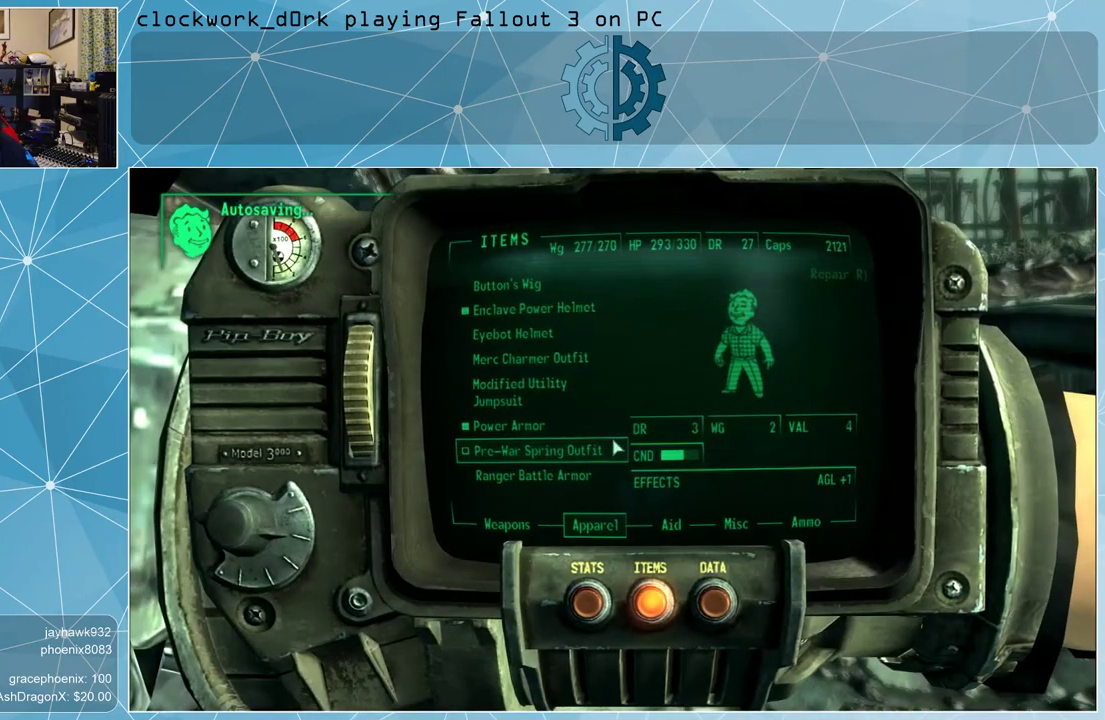
{"keys": [], "mouse": [], "events": []}
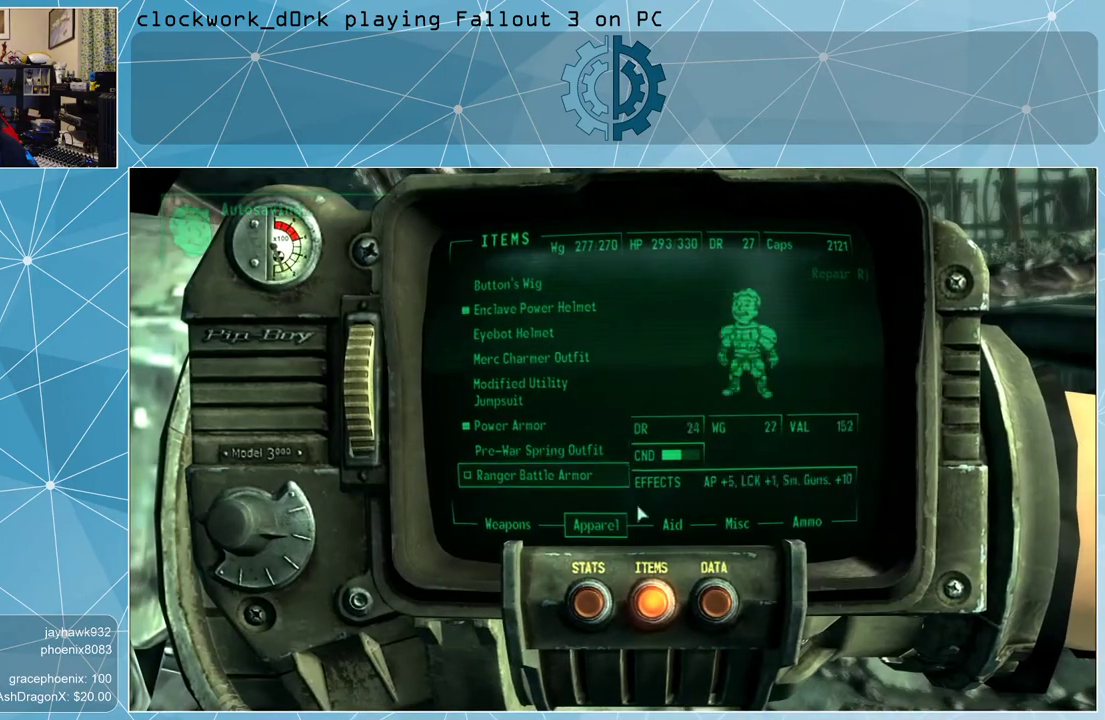
{"keys": [], "mouse": [], "events": []}
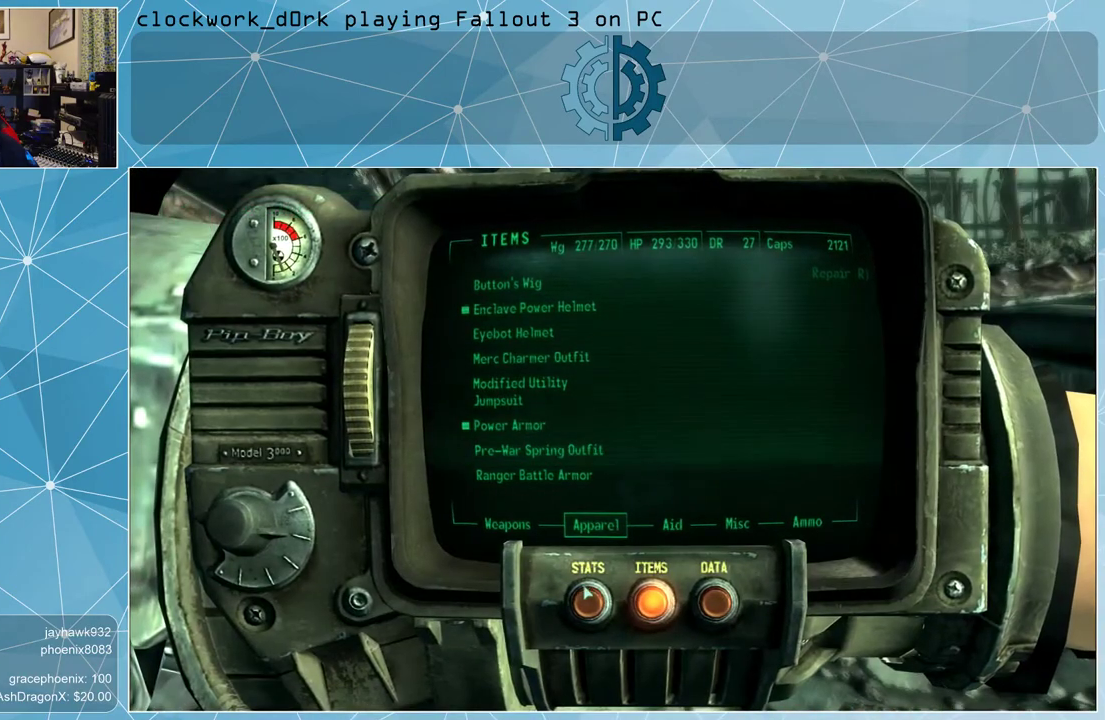
{"keys": [], "mouse": [], "events": []}